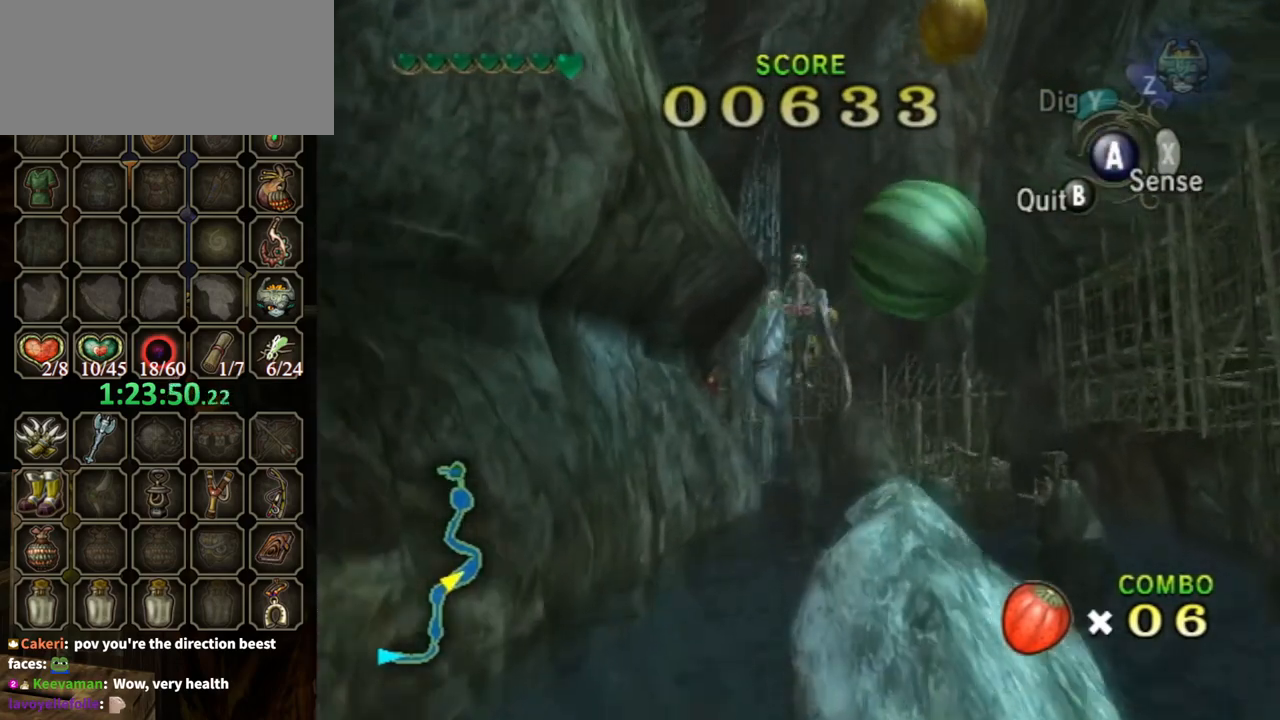
Gameplay with a controller (Nintendo layout); each line is a JSON object with the inputs held at the frame after it. "events" lists button and stick changes between this image and that frame as [ms after this image, input, new state], when the widget could be followed in between. Not read: L3 R3.
{"buttons": [], "left_stick": "down", "right_stick": "center", "events": []}
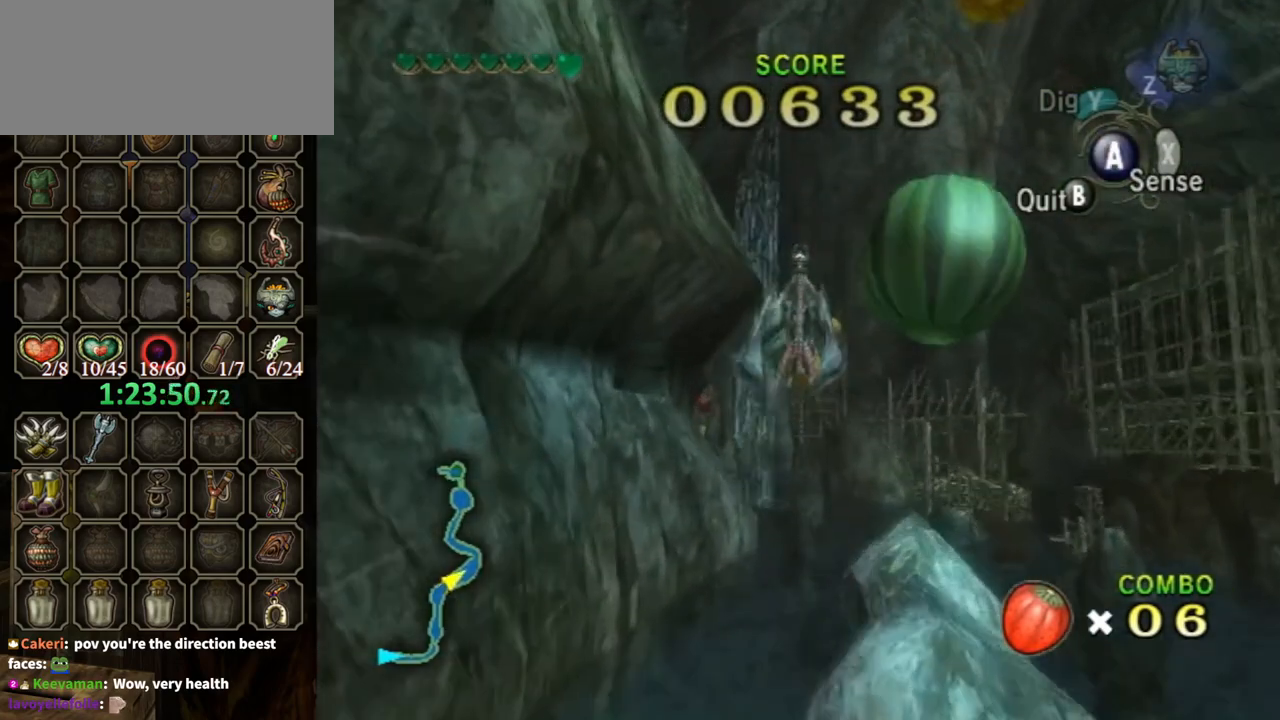
{"buttons": [], "left_stick": "down", "right_stick": "center", "events": []}
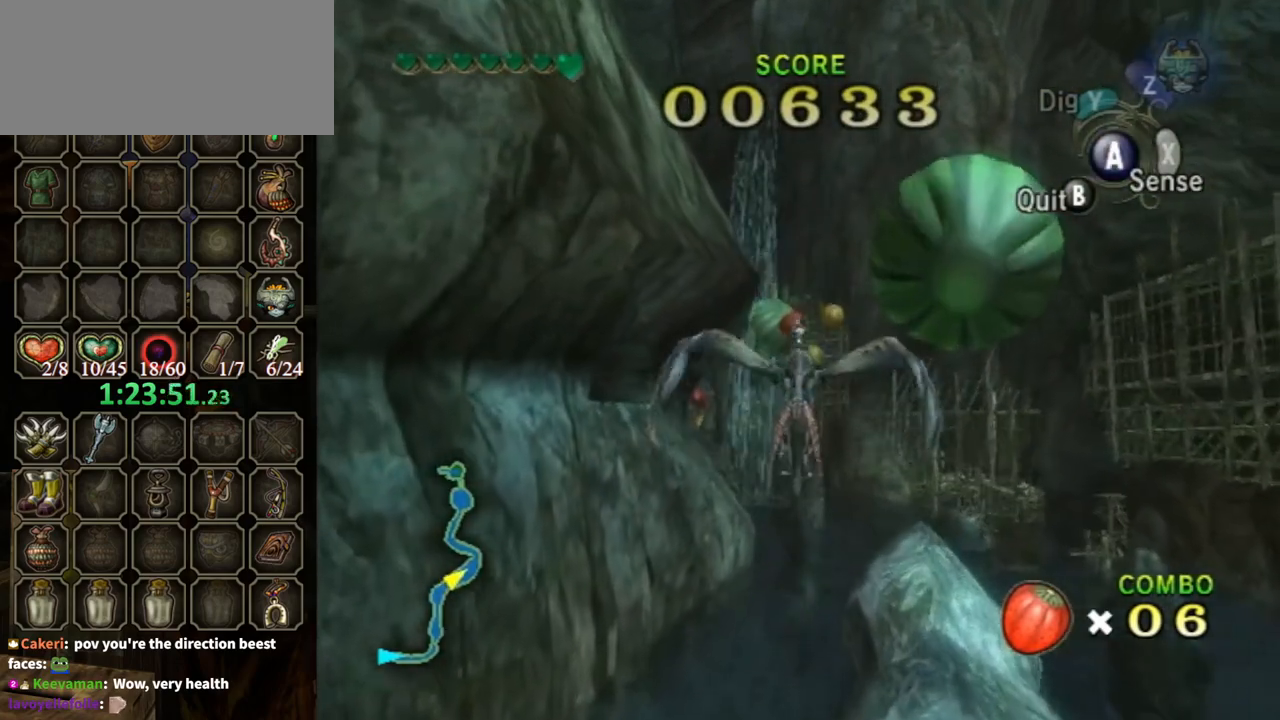
{"buttons": ["A"], "left_stick": "down", "right_stick": "center", "events": [[233, "A", "down"], [300, "A", "up"], [400, "A", "down"]]}
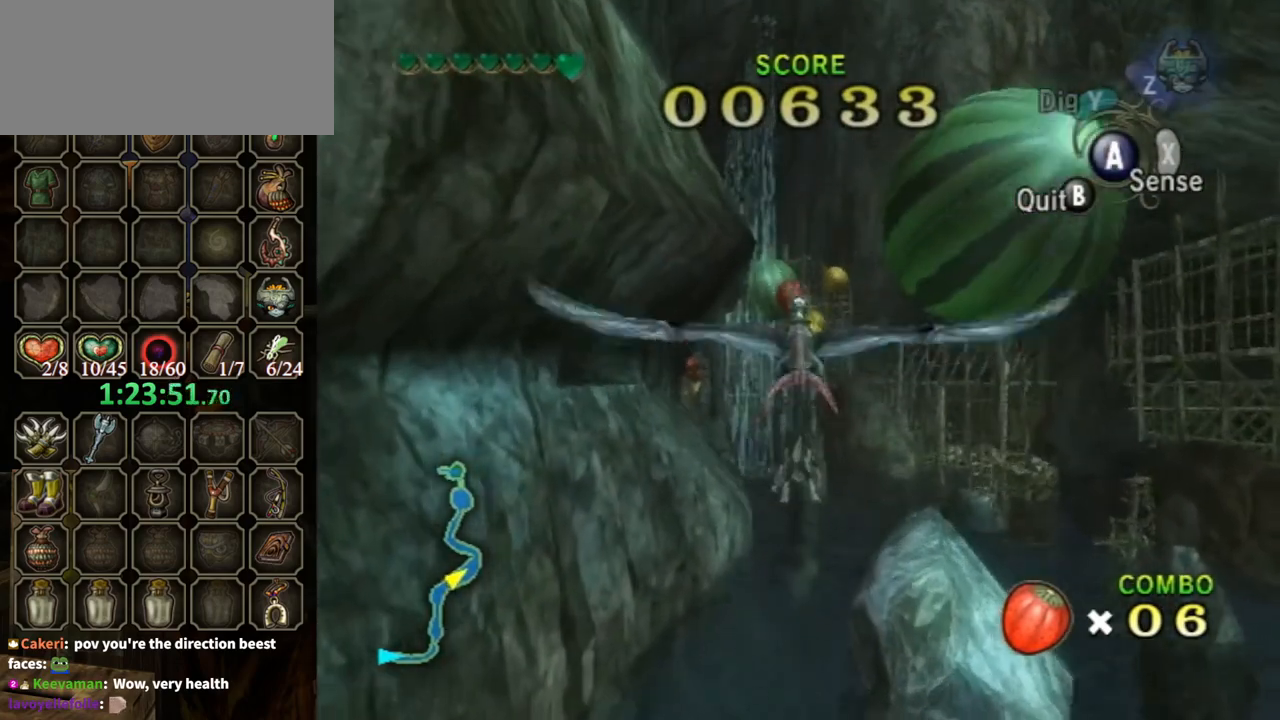
{"buttons": [], "left_stick": "down", "right_stick": "center", "events": [[33, "A", "up"], [200, "A", "down"], [333, "A", "up"], [400, "A", "down"], [500, "A", "up"]]}
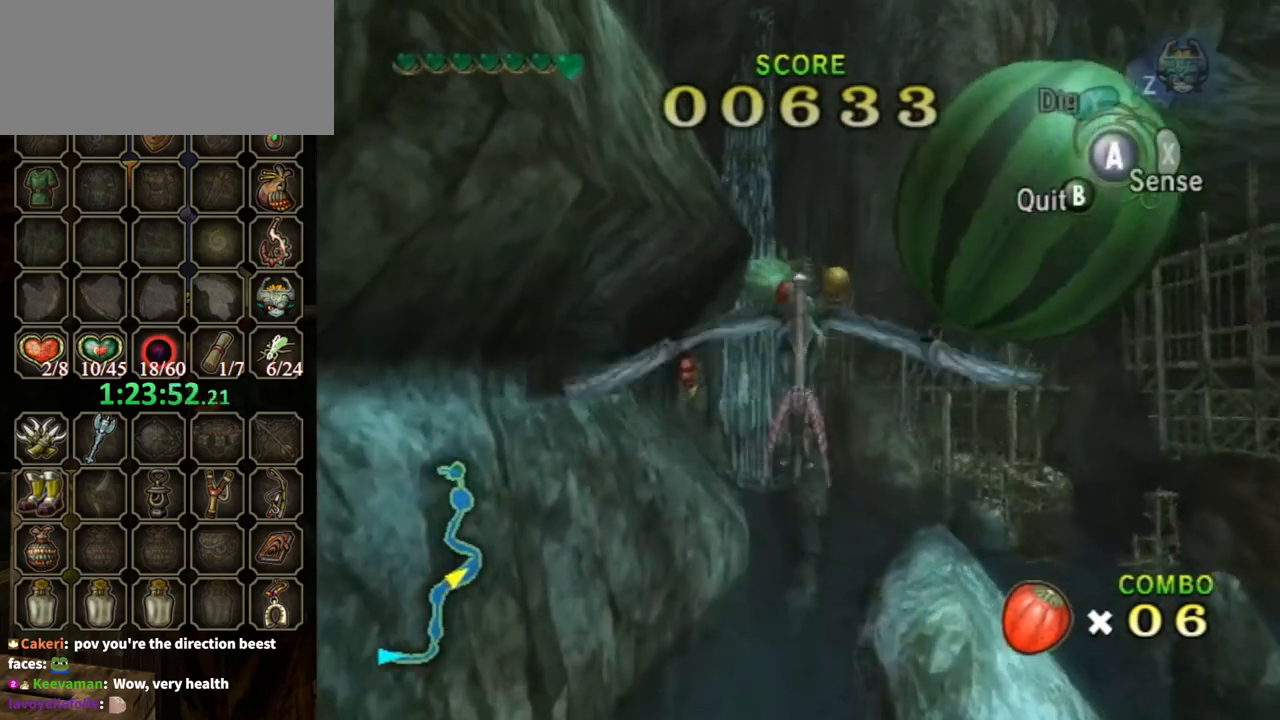
{"buttons": [], "left_stick": "down", "right_stick": "center", "events": [[67, "A", "down"], [167, "A", "up"], [200, "A", "down"], [300, "A", "up"]]}
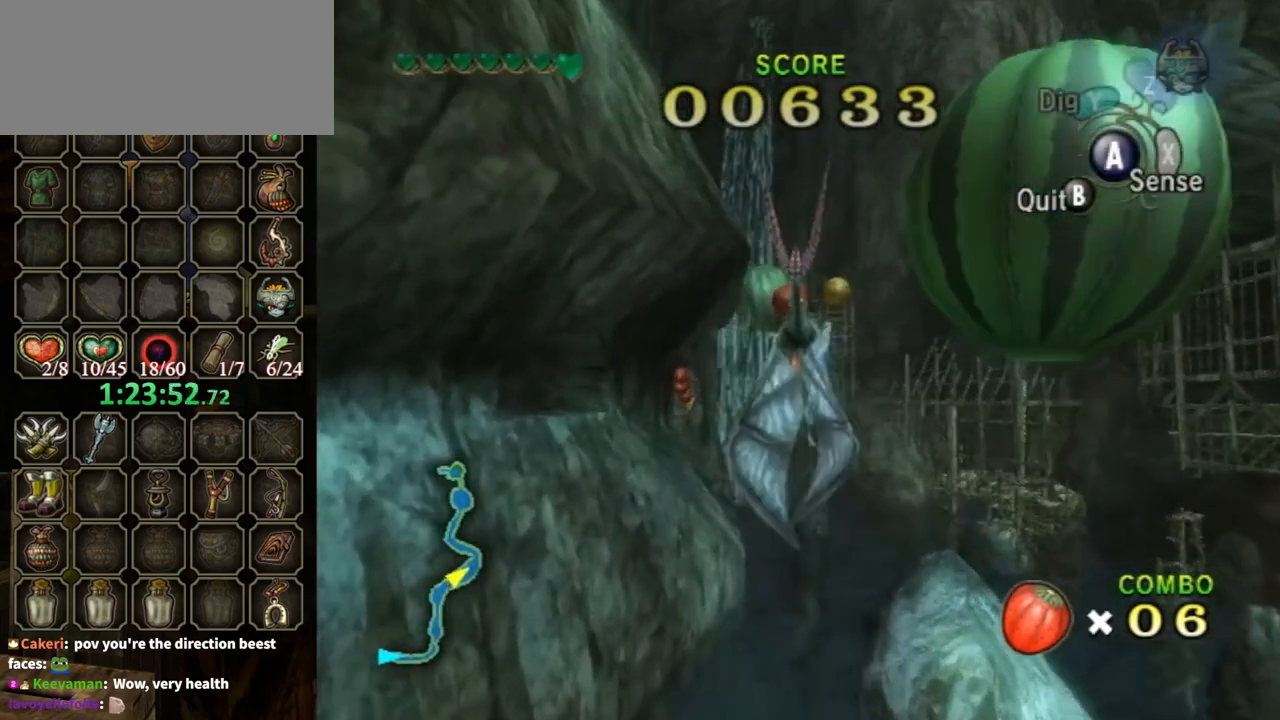
{"buttons": [], "left_stick": "down", "right_stick": "center", "events": []}
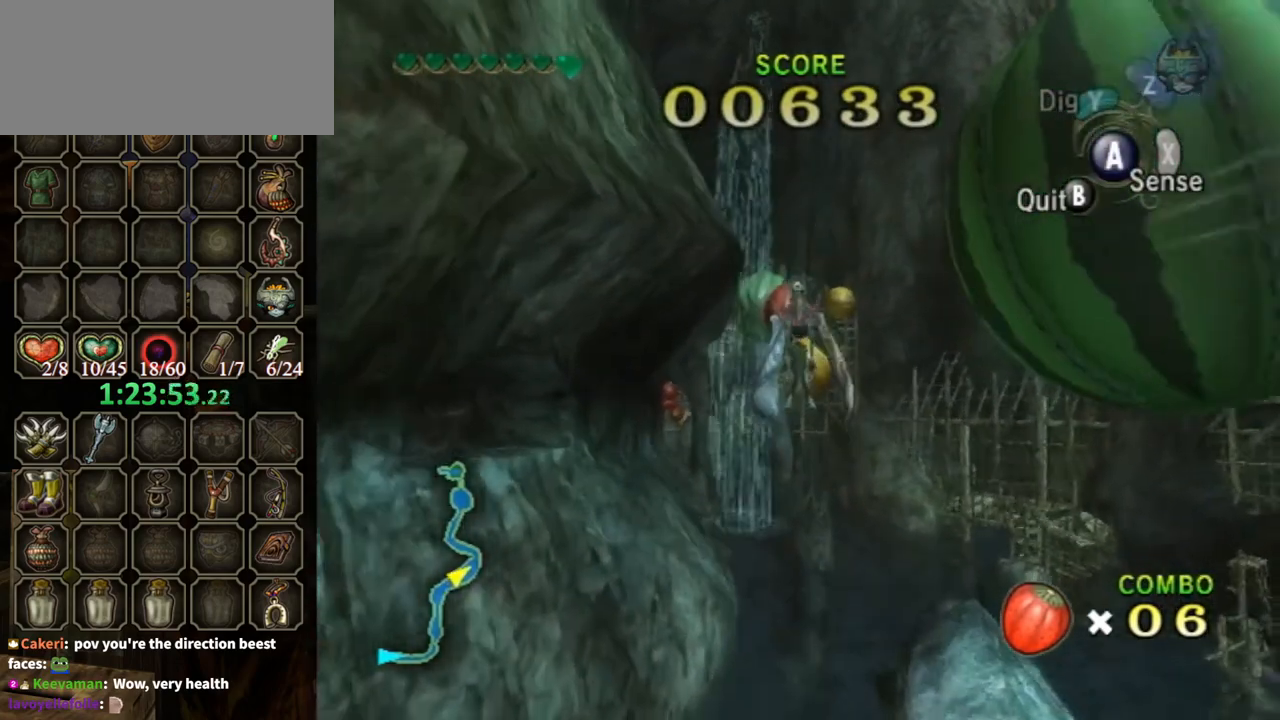
{"buttons": [], "left_stick": "down-left", "right_stick": "center", "events": [[400, "left_stick", "down-left"]]}
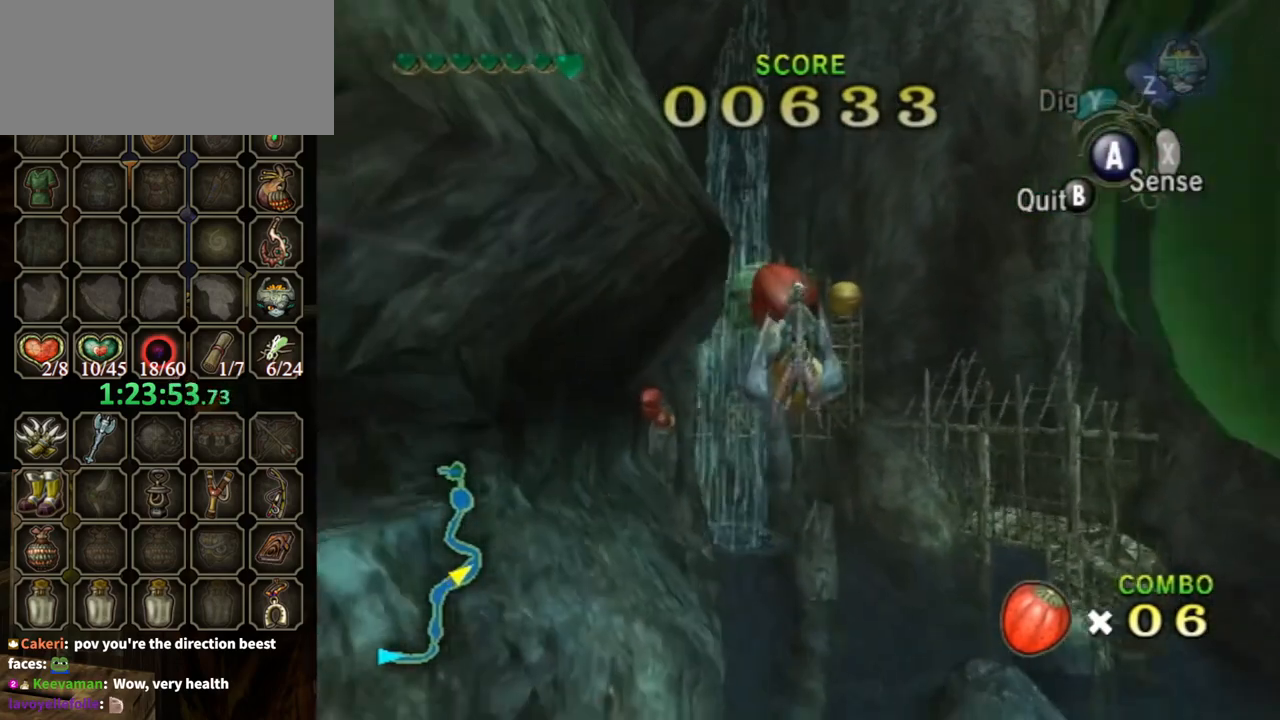
{"buttons": ["A"], "left_stick": "down-left", "right_stick": "center", "events": [[467, "A", "down"]]}
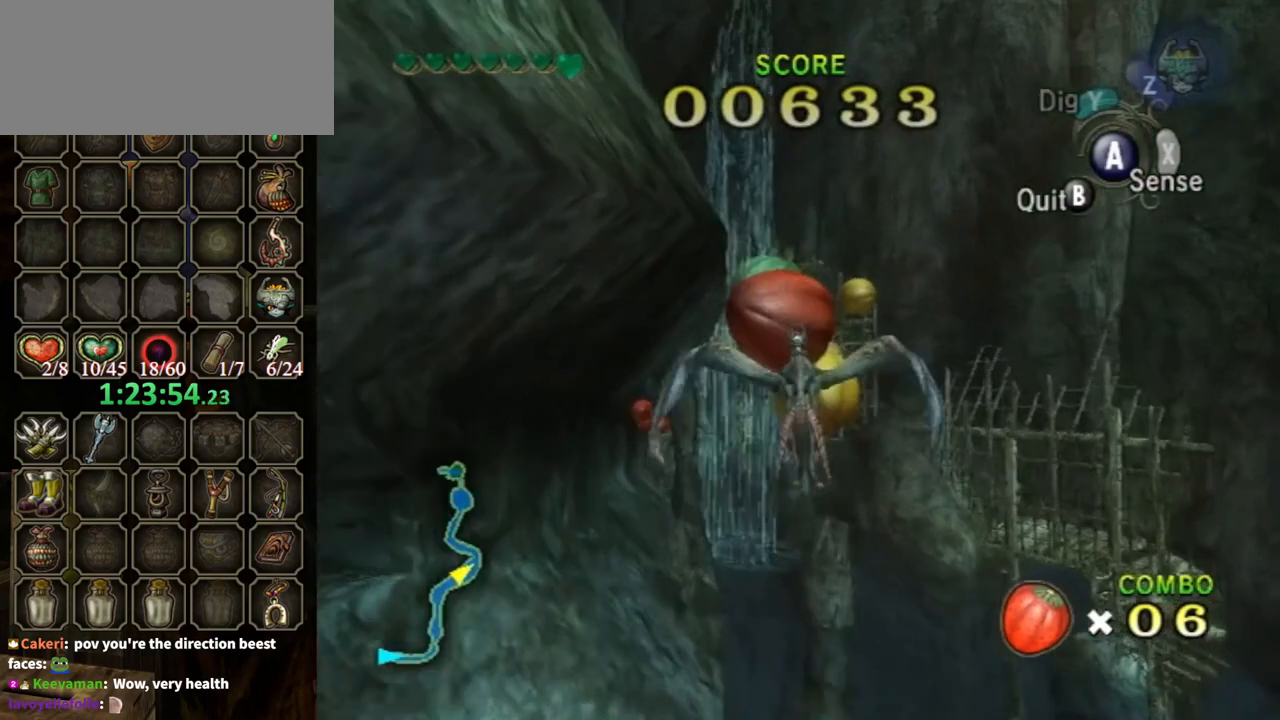
{"buttons": ["A"], "left_stick": "left", "right_stick": "center", "events": [[67, "A", "up"], [167, "A", "down"], [233, "A", "up"], [300, "left_stick", "left"], [367, "A", "down"], [433, "A", "up"], [500, "A", "down"]]}
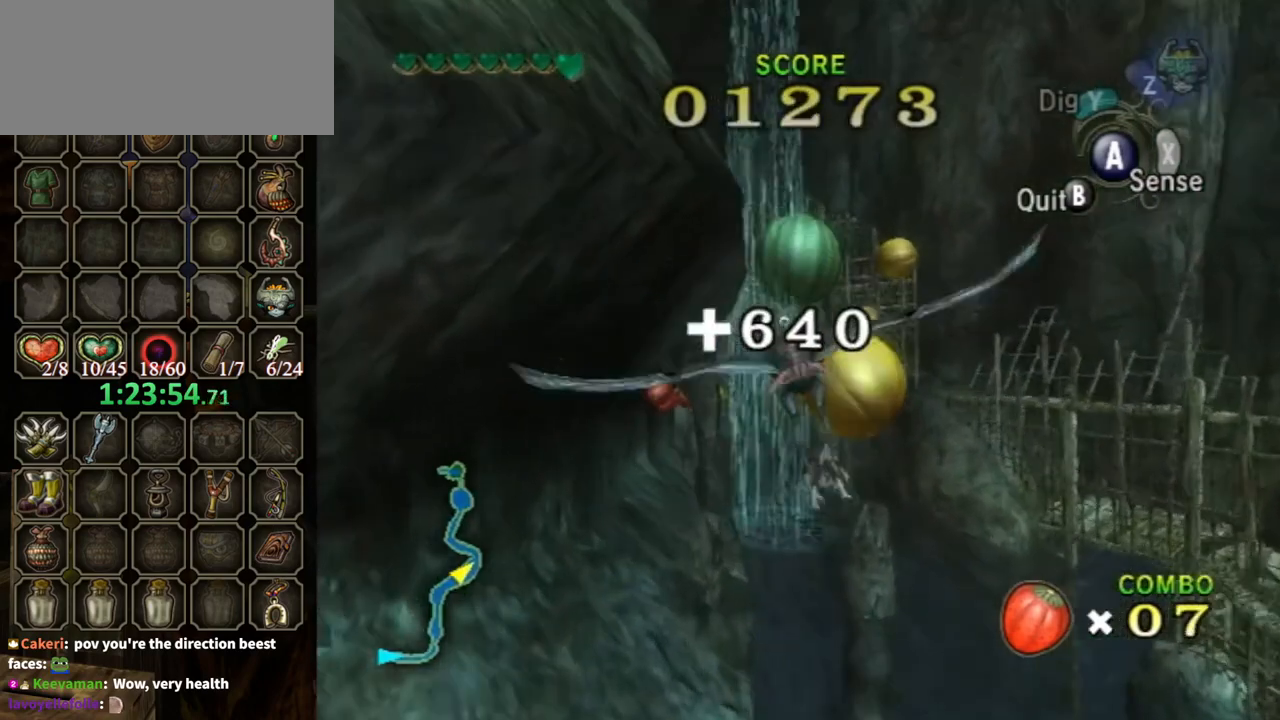
{"buttons": [], "left_stick": "left", "right_stick": "center", "events": [[133, "A", "up"], [167, "A", "down"], [267, "A", "up"], [367, "A", "down"], [433, "A", "up"]]}
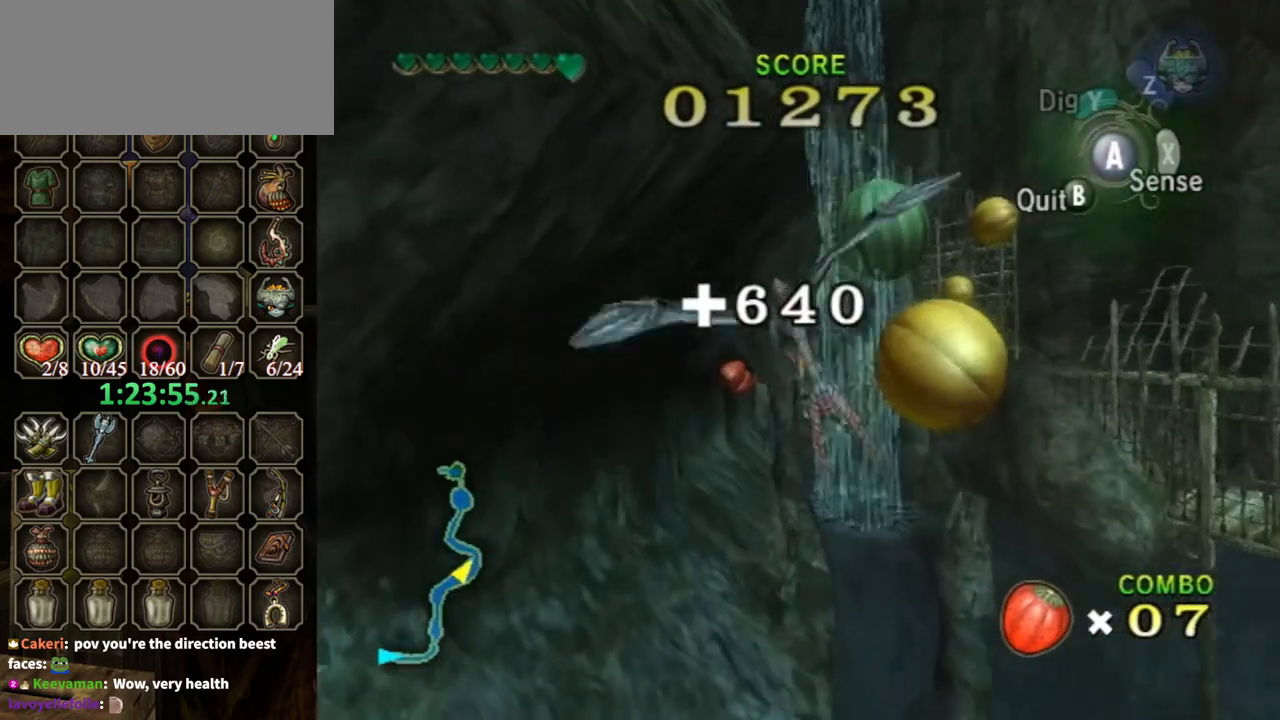
{"buttons": [], "left_stick": "up-left", "right_stick": "center", "events": [[33, "A", "down"], [33, "left_stick", "up-left"], [100, "A", "up"], [167, "A", "down"], [200, "A", "up"]]}
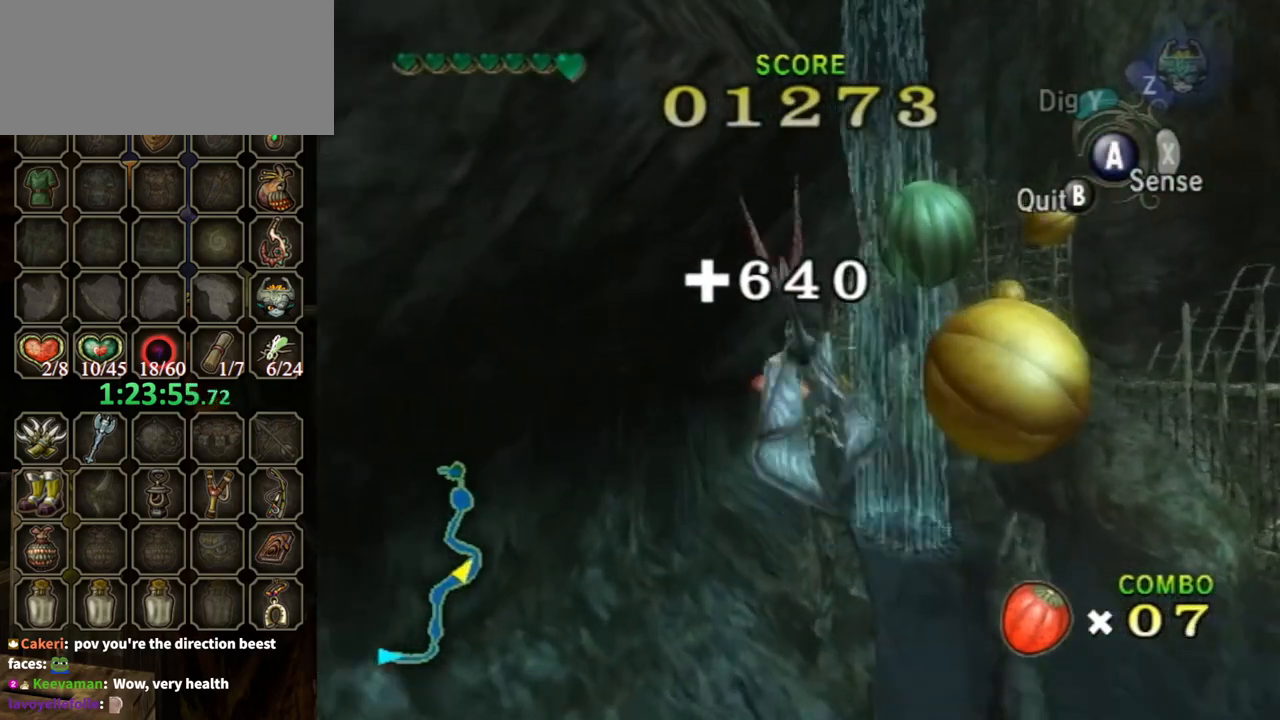
{"buttons": [], "left_stick": "up-left", "right_stick": "center", "events": []}
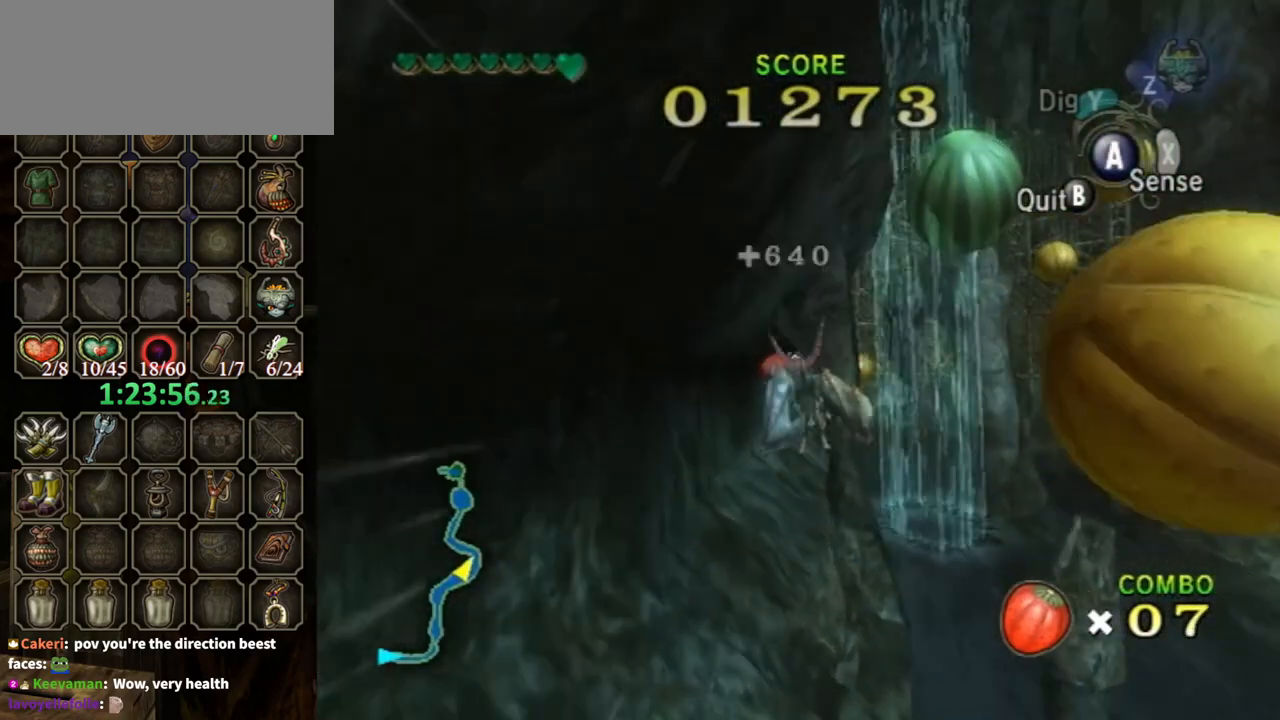
{"buttons": [], "left_stick": "up-left", "right_stick": "center", "events": [[67, "left_stick", "center"], [233, "left_stick", "up-left"]]}
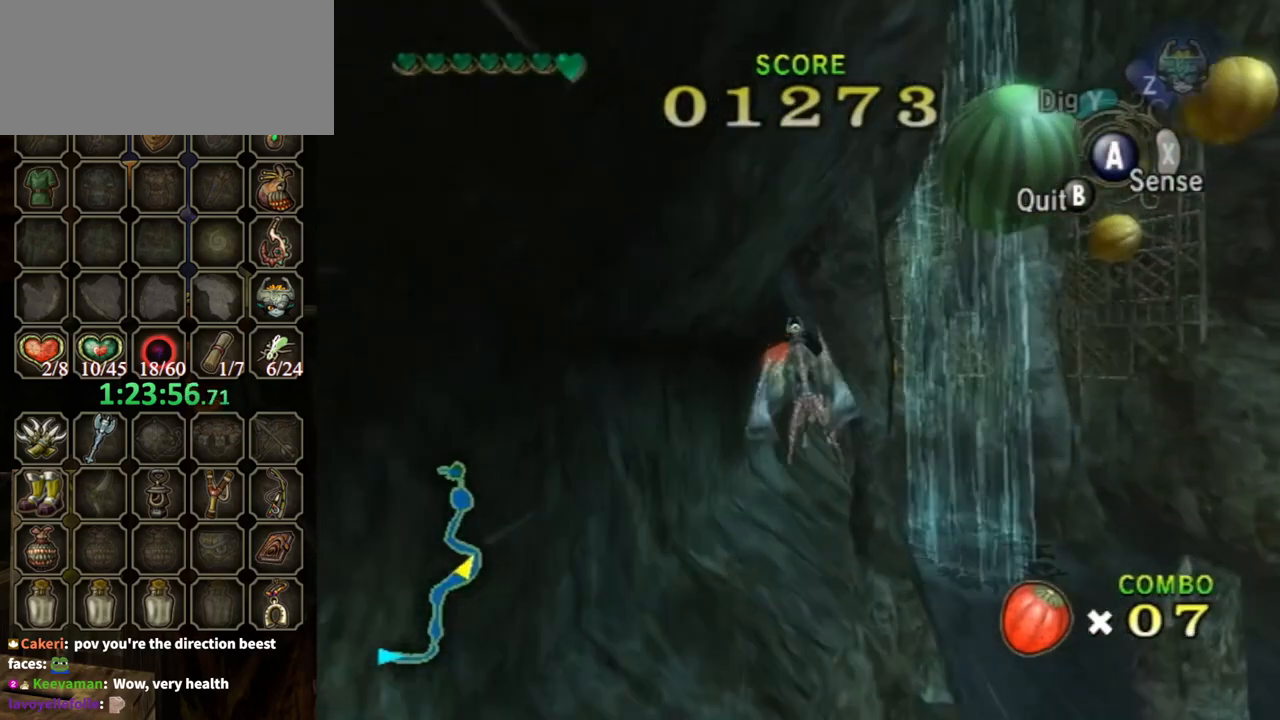
{"buttons": [], "left_stick": "up-left", "right_stick": "center", "events": []}
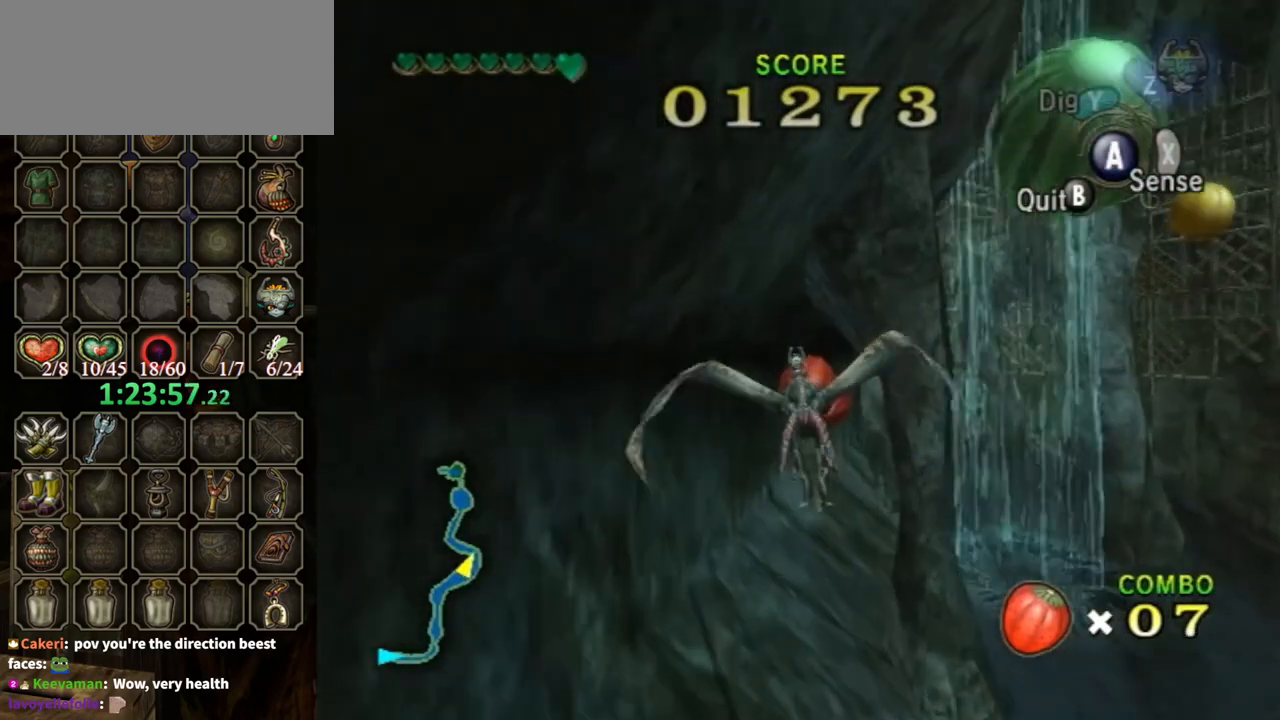
{"buttons": ["A"], "left_stick": "up-right", "right_stick": "center", "events": [[67, "A", "down"], [100, "left_stick", "up-right"], [167, "A", "up"], [233, "A", "down"], [267, "A", "up"], [367, "A", "down"], [400, "A", "up"], [467, "A", "down"]]}
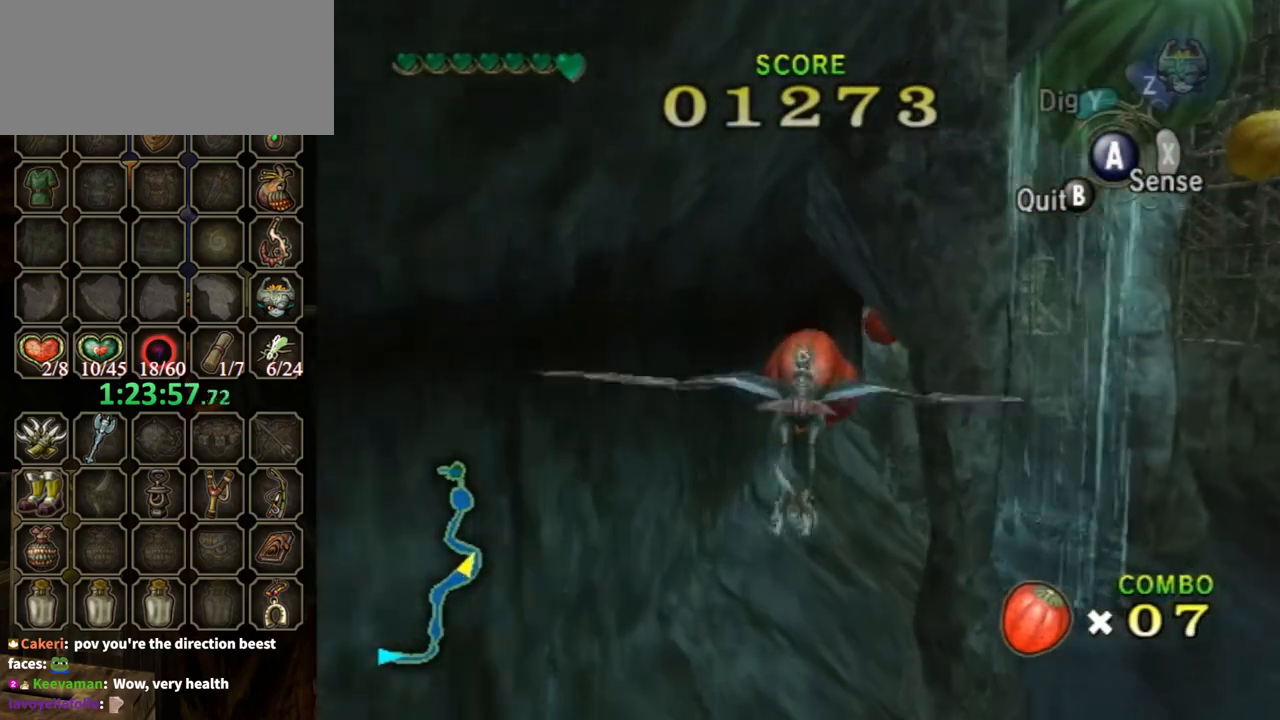
{"buttons": ["A"], "left_stick": "right", "right_stick": "center", "events": [[67, "A", "up"], [133, "A", "down"], [133, "left_stick", "right"], [167, "A", "up"], [200, "A", "down"], [267, "A", "up"], [367, "A", "down"], [400, "A", "up"], [500, "A", "down"]]}
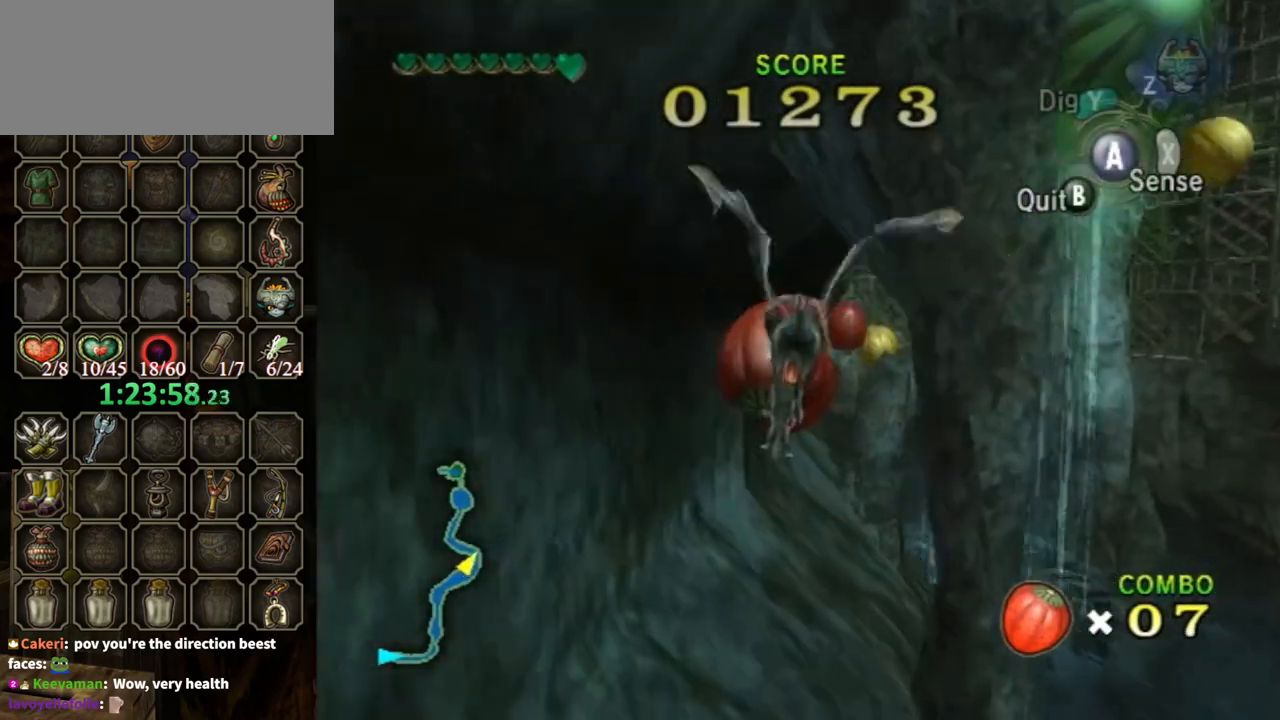
{"buttons": [], "left_stick": "center", "right_stick": "center", "events": [[67, "A", "up"], [133, "A", "down"], [167, "A", "up"], [467, "left_stick", "center"]]}
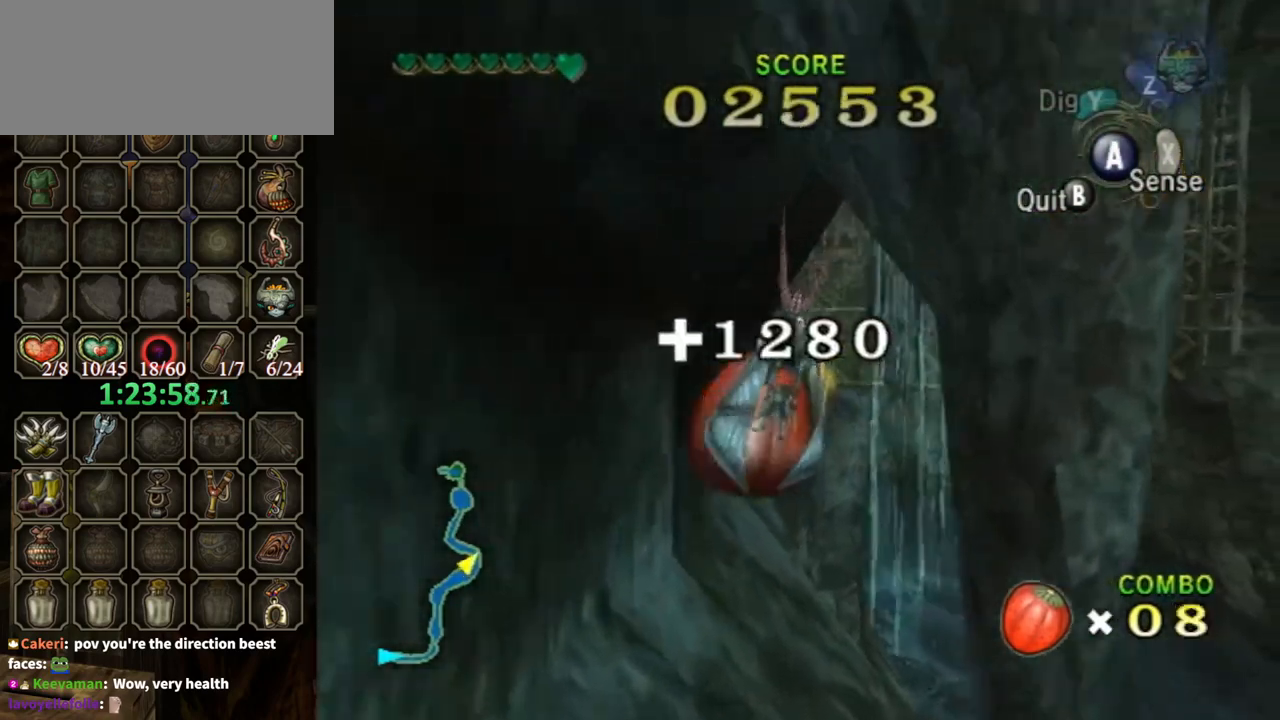
{"buttons": [], "left_stick": "up-right", "right_stick": "center", "events": [[467, "left_stick", "up-right"]]}
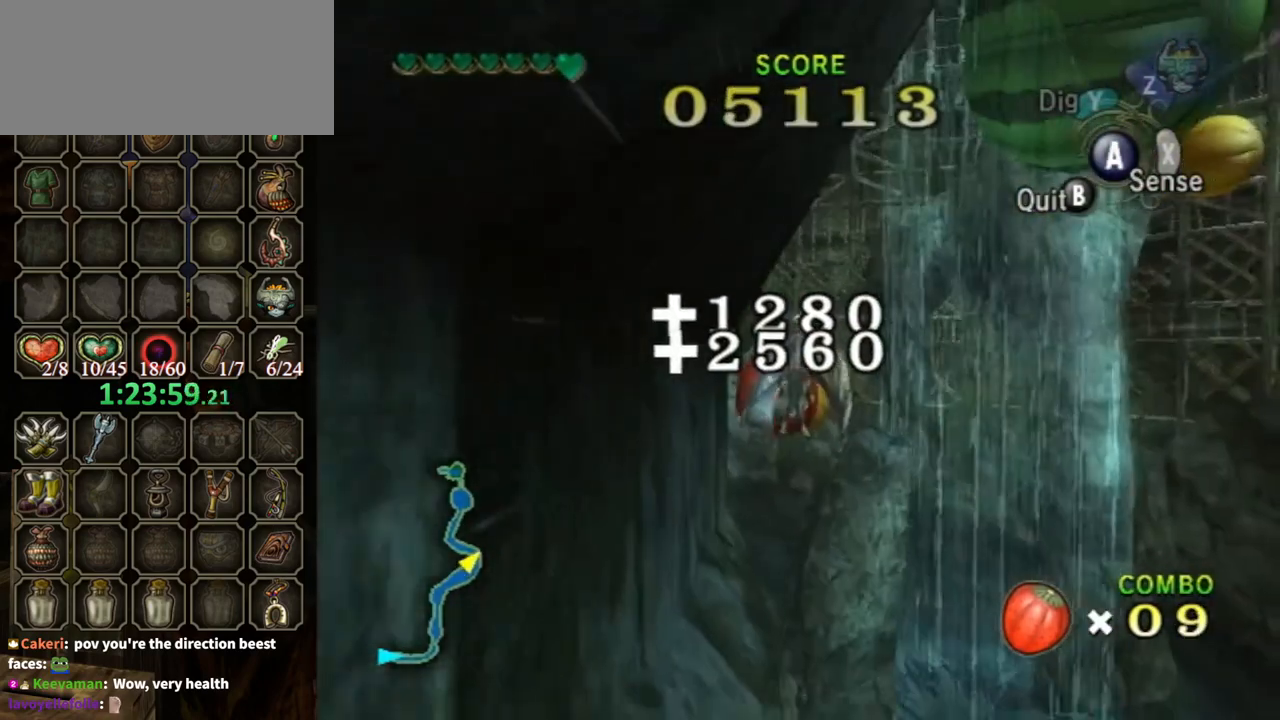
{"buttons": [], "left_stick": "up-left", "right_stick": "center", "events": [[200, "left_stick", "center"], [300, "left_stick", "up-left"]]}
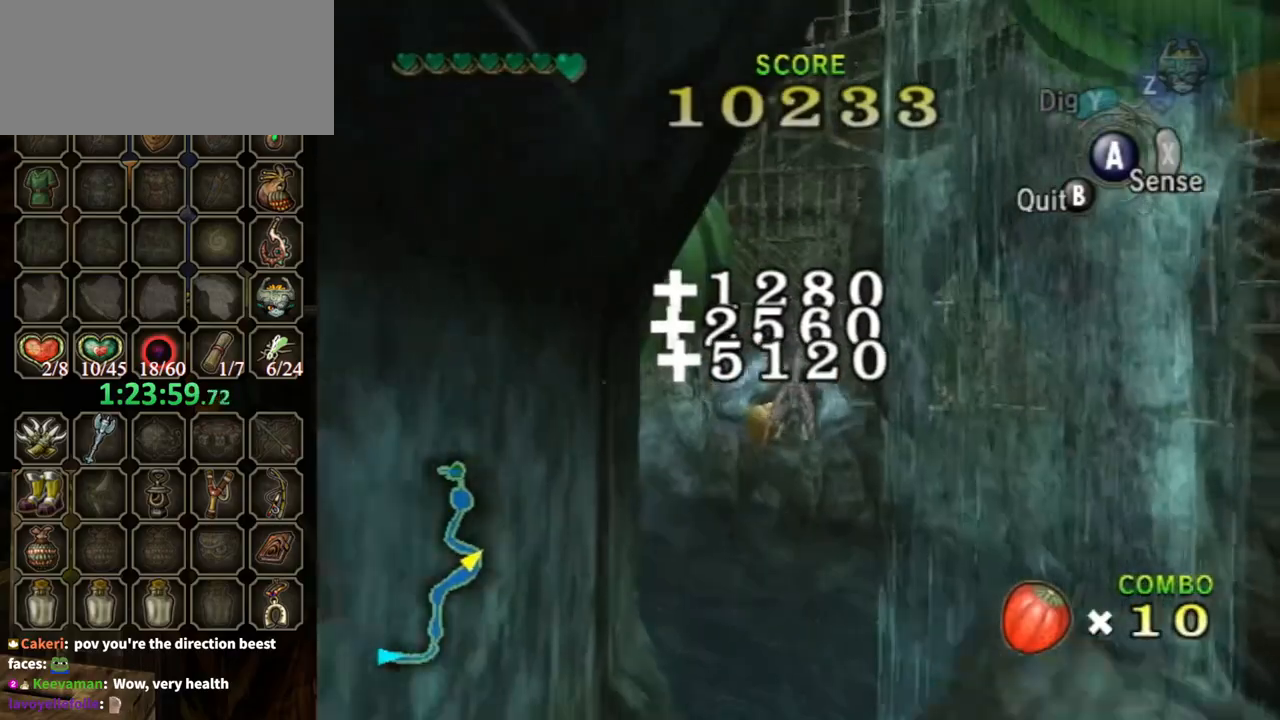
{"buttons": ["A"], "left_stick": "up-left", "right_stick": "center", "events": [[300, "A", "down"], [433, "A", "up"], [500, "A", "down"]]}
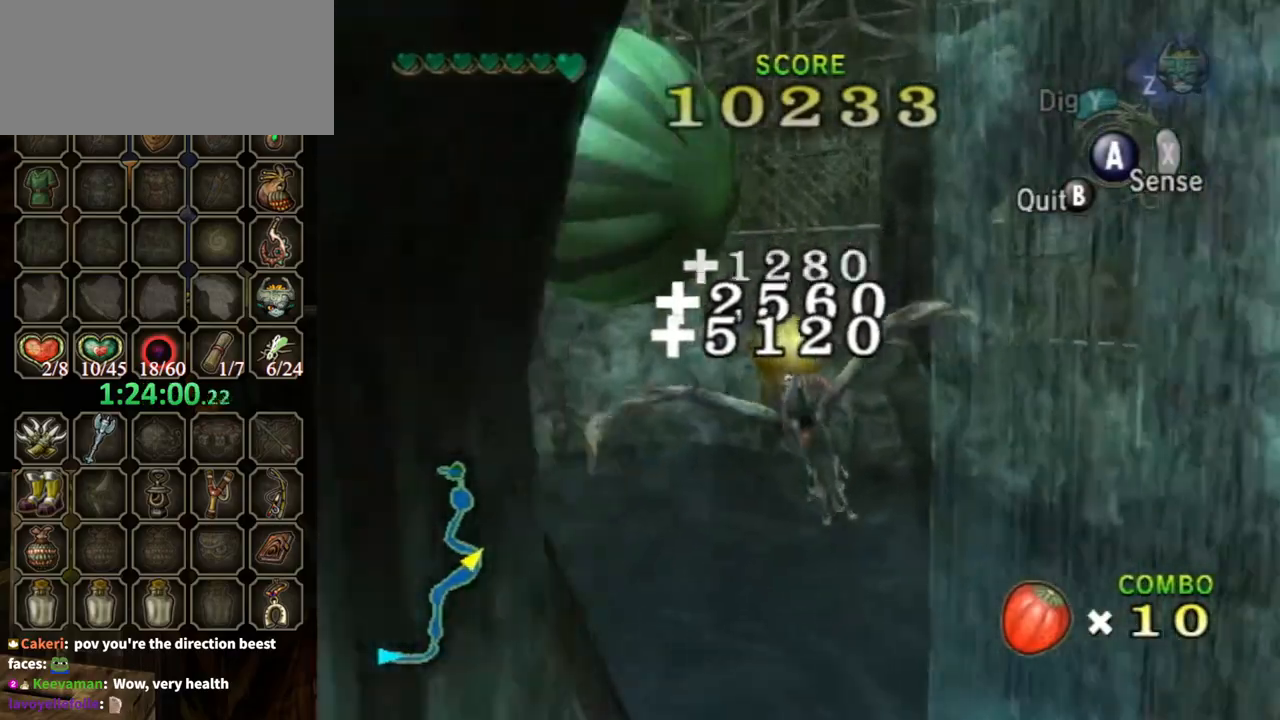
{"buttons": ["A"], "left_stick": "left", "right_stick": "center", "events": [[133, "A", "up"], [167, "left_stick", "left"], [200, "A", "down"], [267, "A", "up"], [333, "A", "down"], [433, "A", "up"], [500, "A", "down"]]}
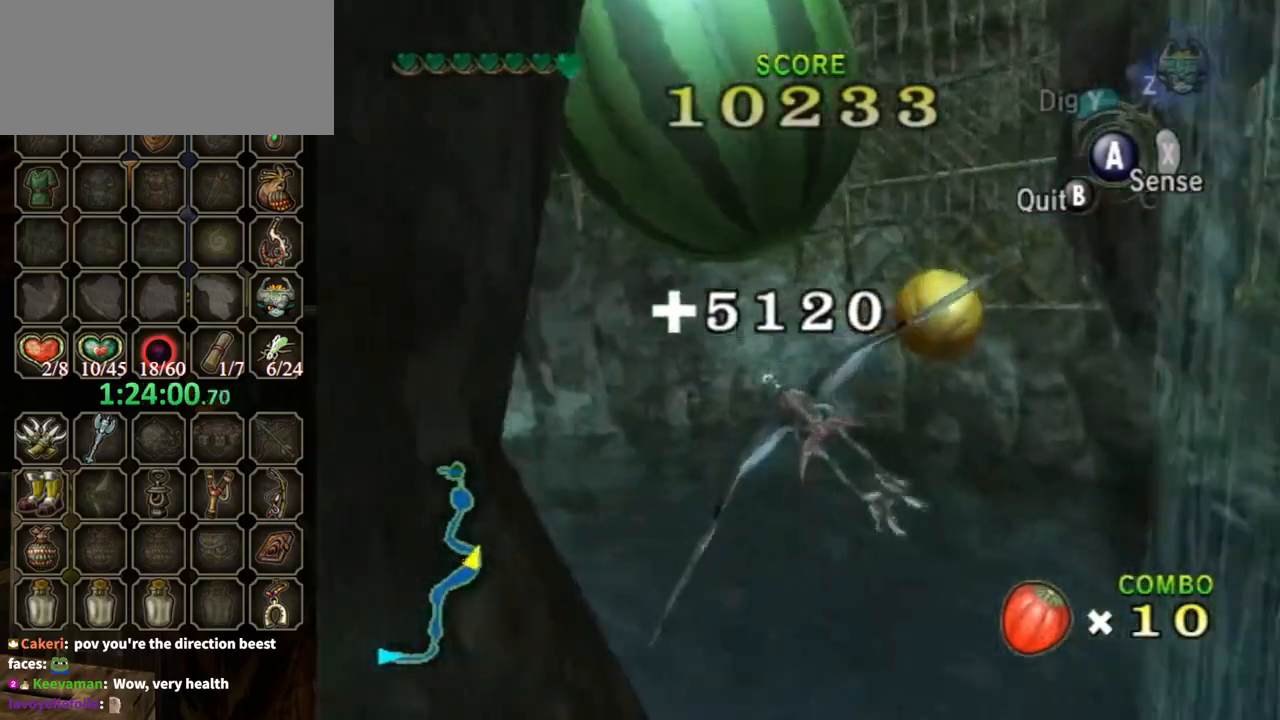
{"buttons": ["A"], "left_stick": "left", "right_stick": "center", "events": [[100, "A", "up"], [200, "A", "down"], [233, "A", "up"], [333, "A", "down"], [400, "A", "up"], [500, "A", "down"]]}
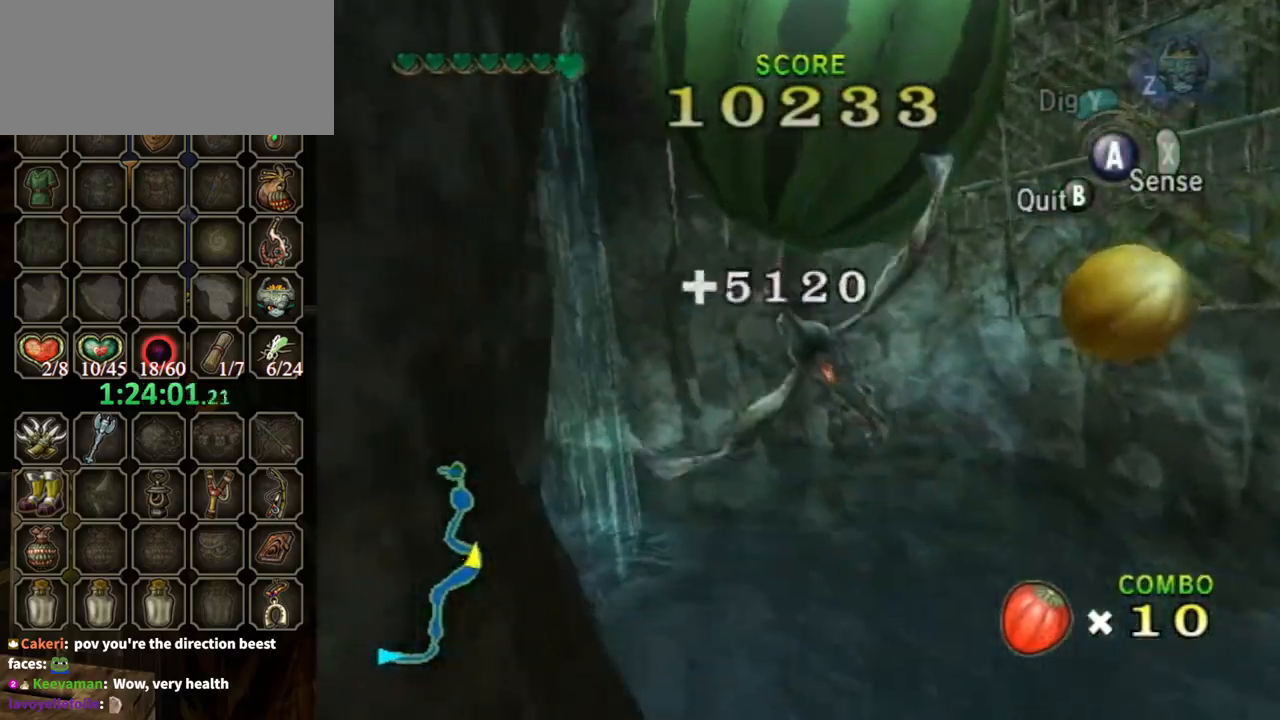
{"buttons": [], "left_stick": "left", "right_stick": "center", "events": [[100, "A", "up"], [167, "A", "down"], [233, "A", "up"]]}
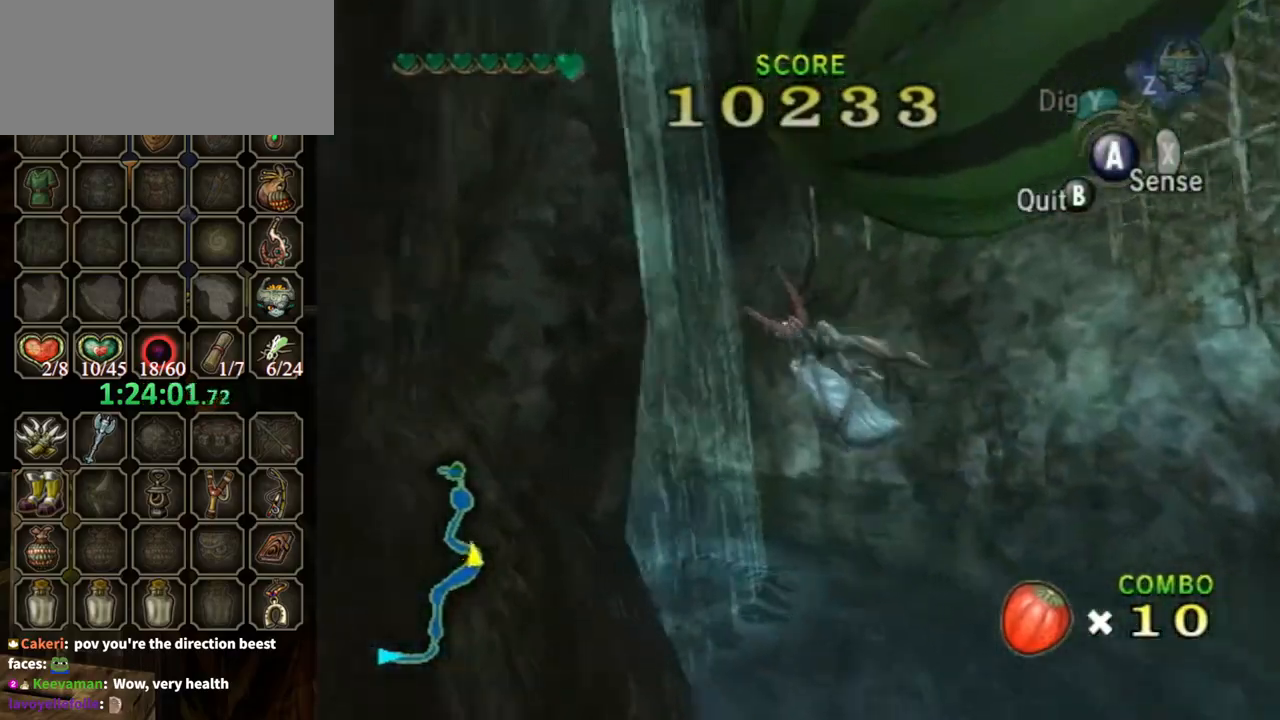
{"buttons": [], "left_stick": "left", "right_stick": "center", "events": []}
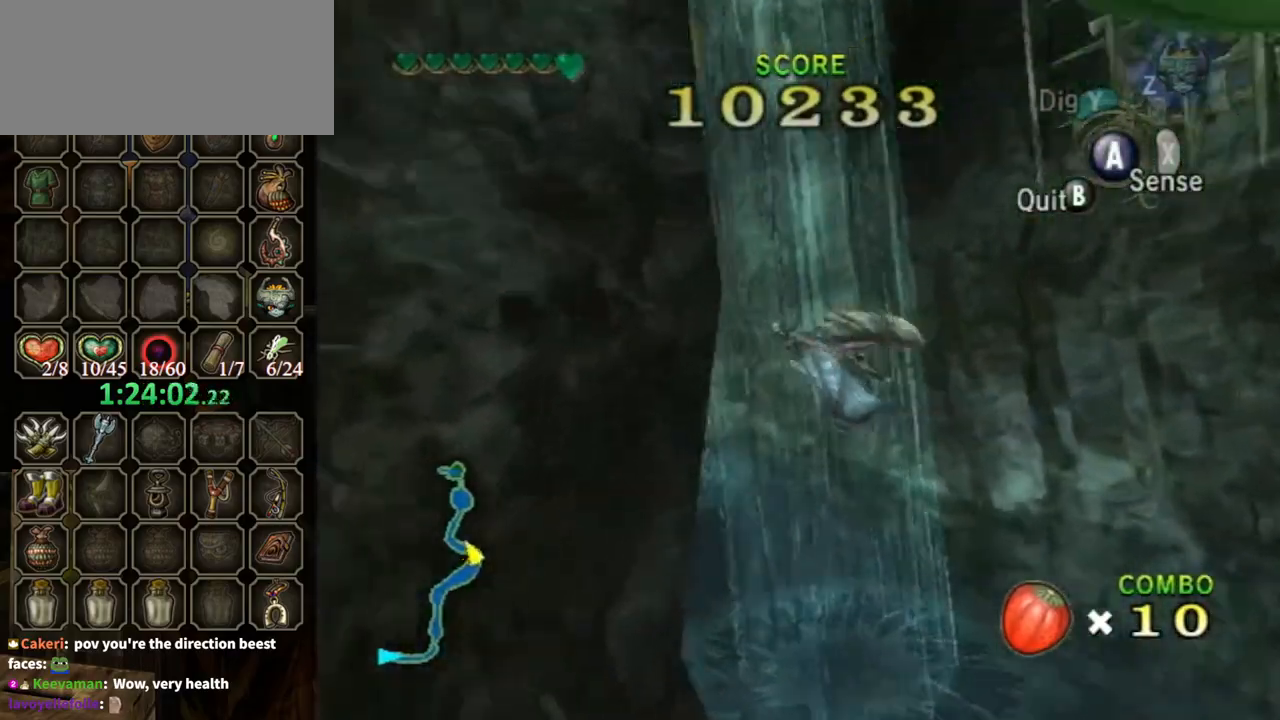
{"buttons": [], "left_stick": "left", "right_stick": "center", "events": []}
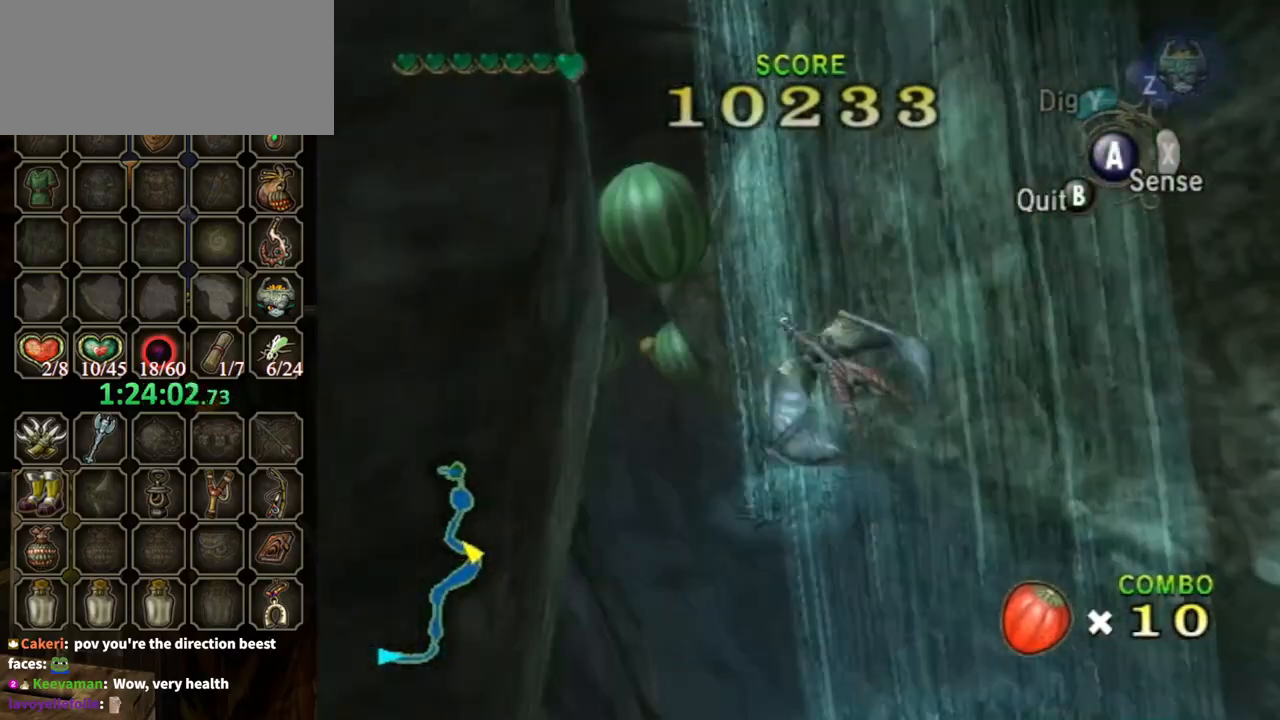
{"buttons": [], "left_stick": "left", "right_stick": "center", "events": [[400, "A", "down"], [500, "A", "up"]]}
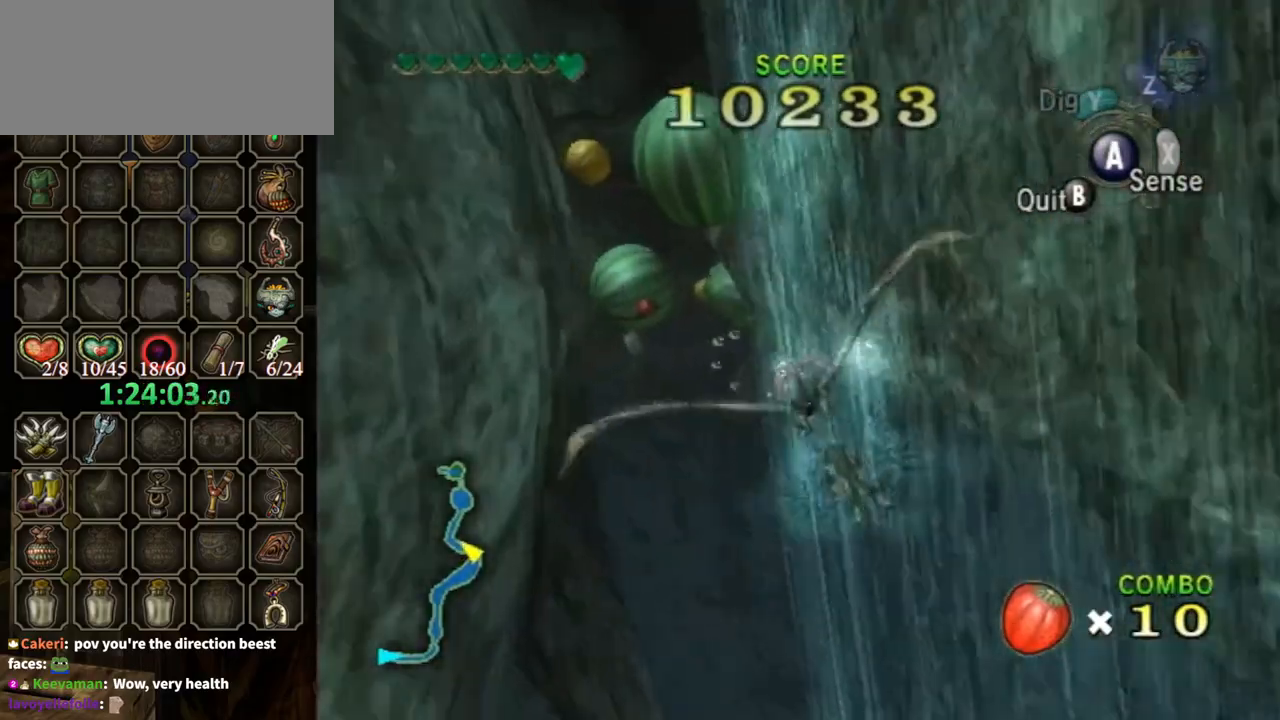
{"buttons": [], "left_stick": "down-left", "right_stick": "center", "events": [[100, "A", "down"], [133, "A", "up"], [233, "A", "down"], [300, "A", "up"], [400, "A", "down"], [467, "A", "up"], [500, "left_stick", "down-left"]]}
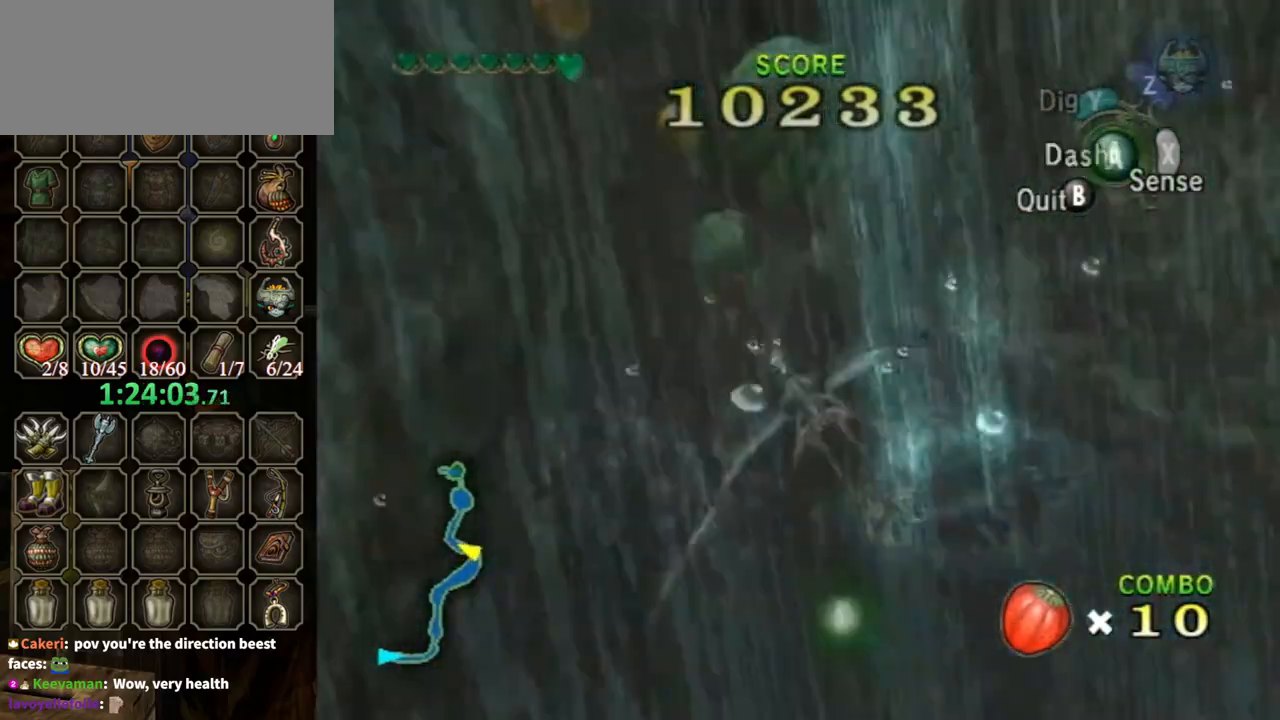
{"buttons": [], "left_stick": "down-right", "right_stick": "center", "events": [[67, "A", "down"], [133, "A", "up"], [200, "A", "down"], [267, "A", "up"], [333, "left_stick", "down-right"], [367, "A", "down"], [467, "A", "up"]]}
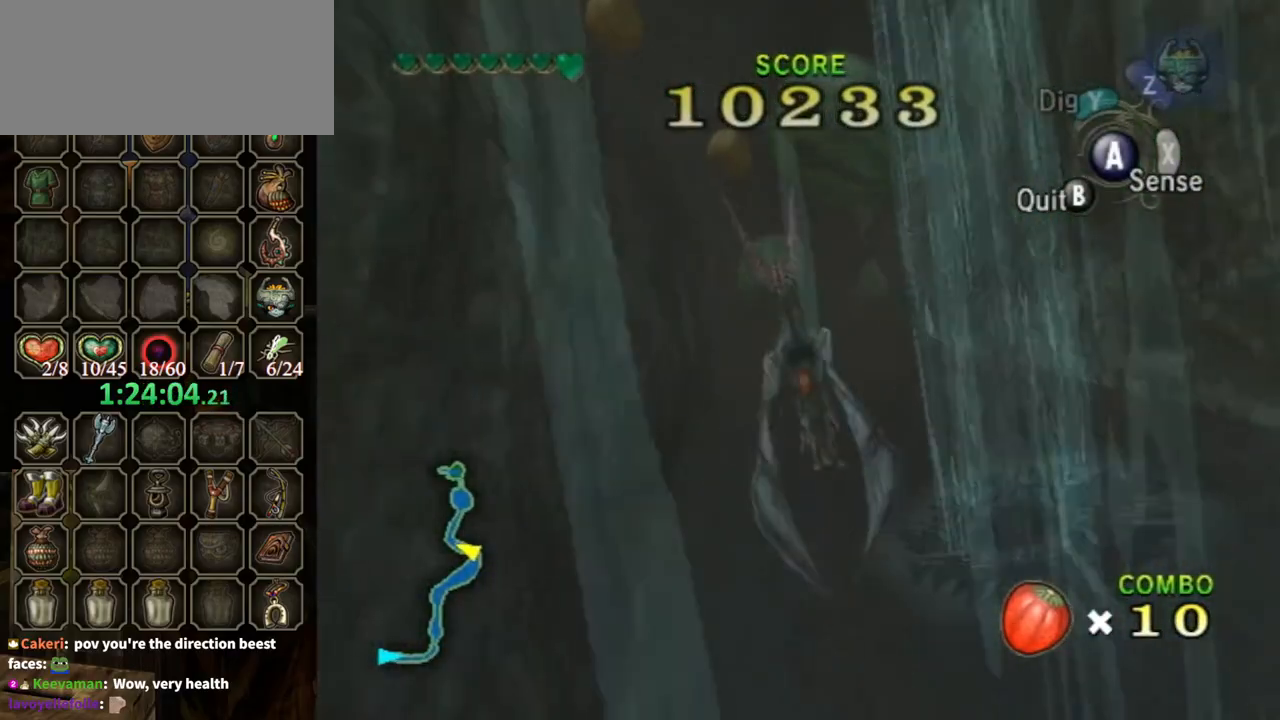
{"buttons": [], "left_stick": "down-right", "right_stick": "center", "events": []}